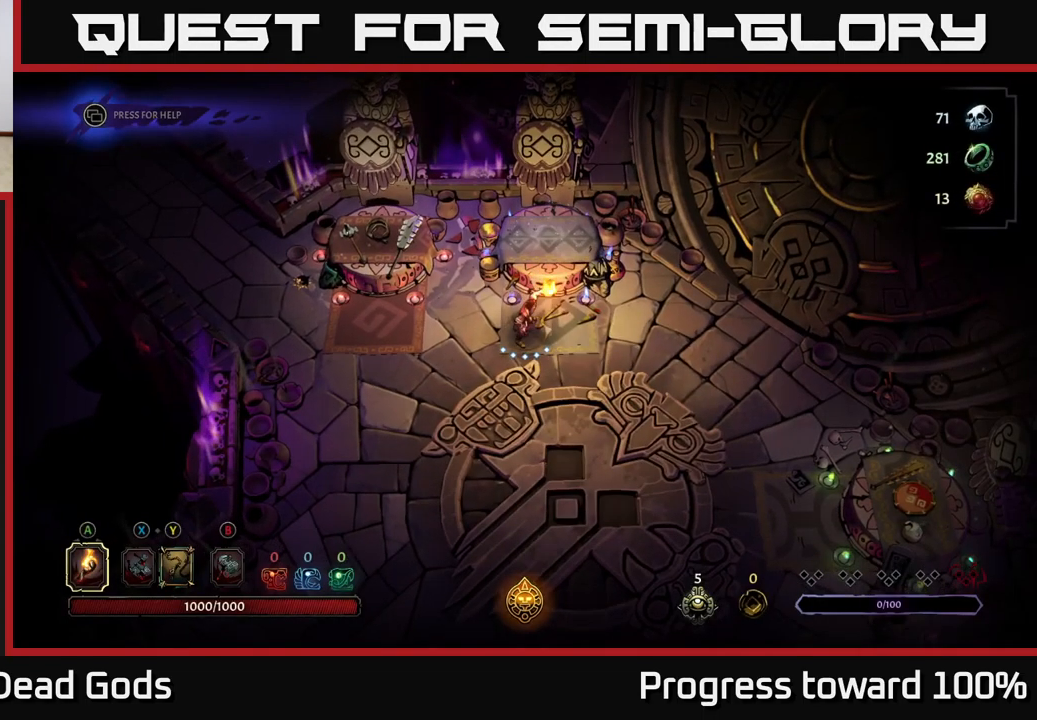
Gameplay with a controller (Xbox layout); each line is a JSON object with the inputs held at the frame after it. "events" lists button and stick changes between this image and that frame as [ms after this image, input, new state], when the widget could be followed in between. Not read: L3 R3.
{"buttons": [], "left_stick": "down-right", "right_stick": "center", "events": [[483, "left_stick", "down-right"]]}
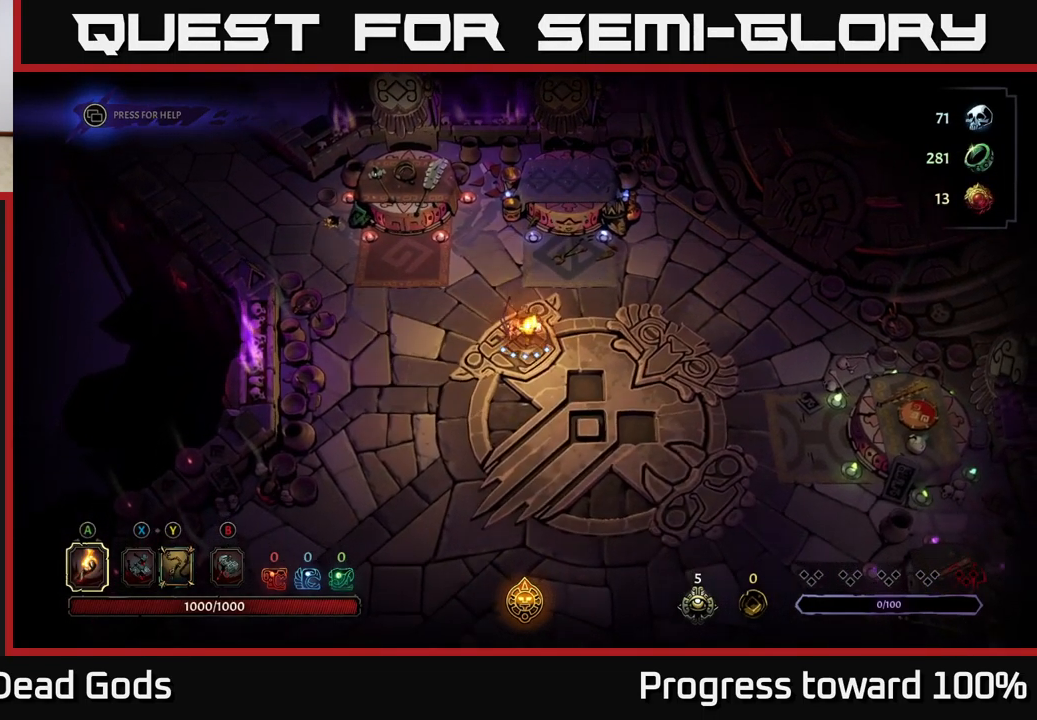
{"buttons": [], "left_stick": "center", "right_stick": "center", "events": [[150, "left_stick", "down"], [333, "left_stick", "center"]]}
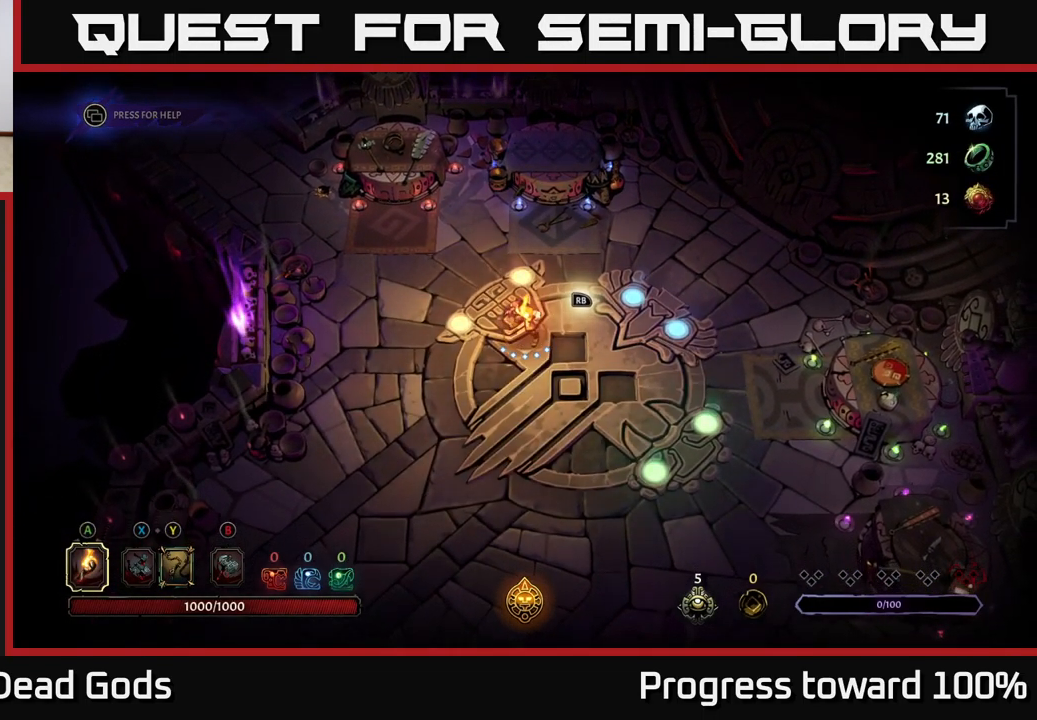
{"buttons": [], "left_stick": "center", "right_stick": "center", "events": [[117, "left_stick", "down-right"], [499, "left_stick", "center"]]}
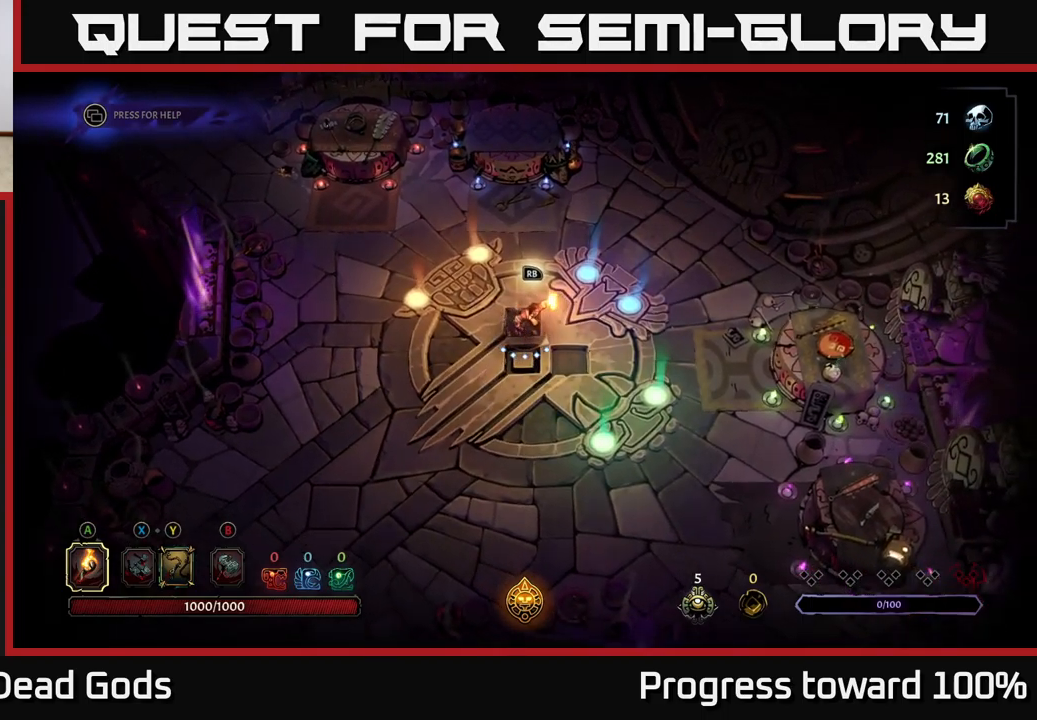
{"buttons": [], "left_stick": "center", "right_stick": "center", "events": []}
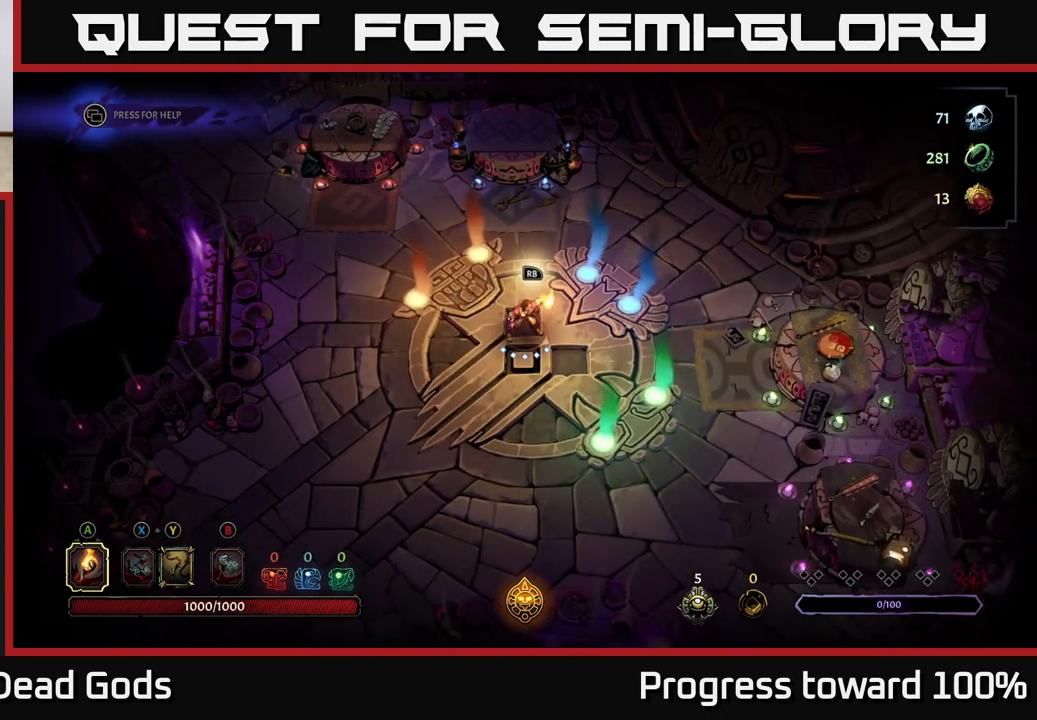
{"buttons": [], "left_stick": "center", "right_stick": "center", "events": []}
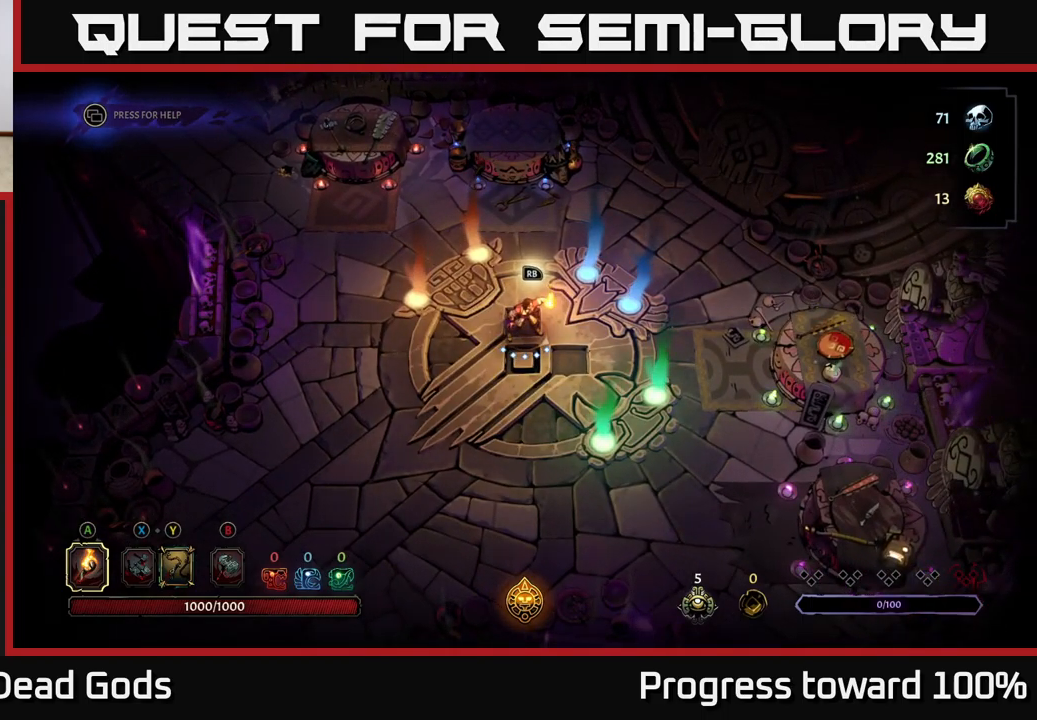
{"buttons": [], "left_stick": "center", "right_stick": "center", "events": [[133, "R1", "down"], [233, "R1", "up"]]}
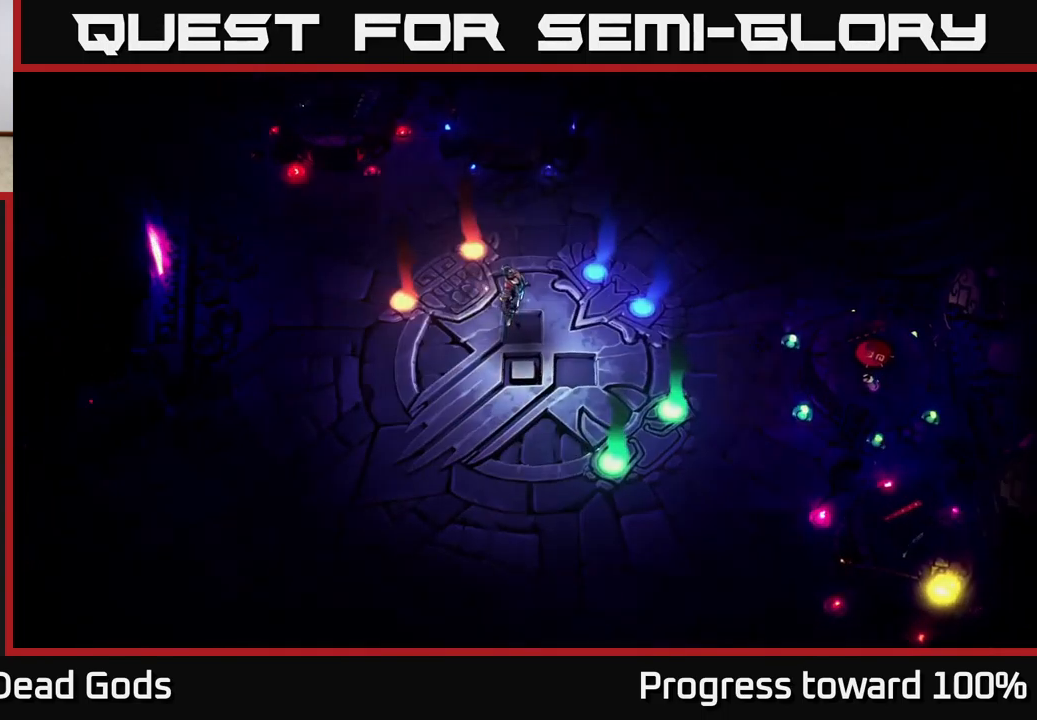
{"buttons": [], "left_stick": "center", "right_stick": "center", "events": []}
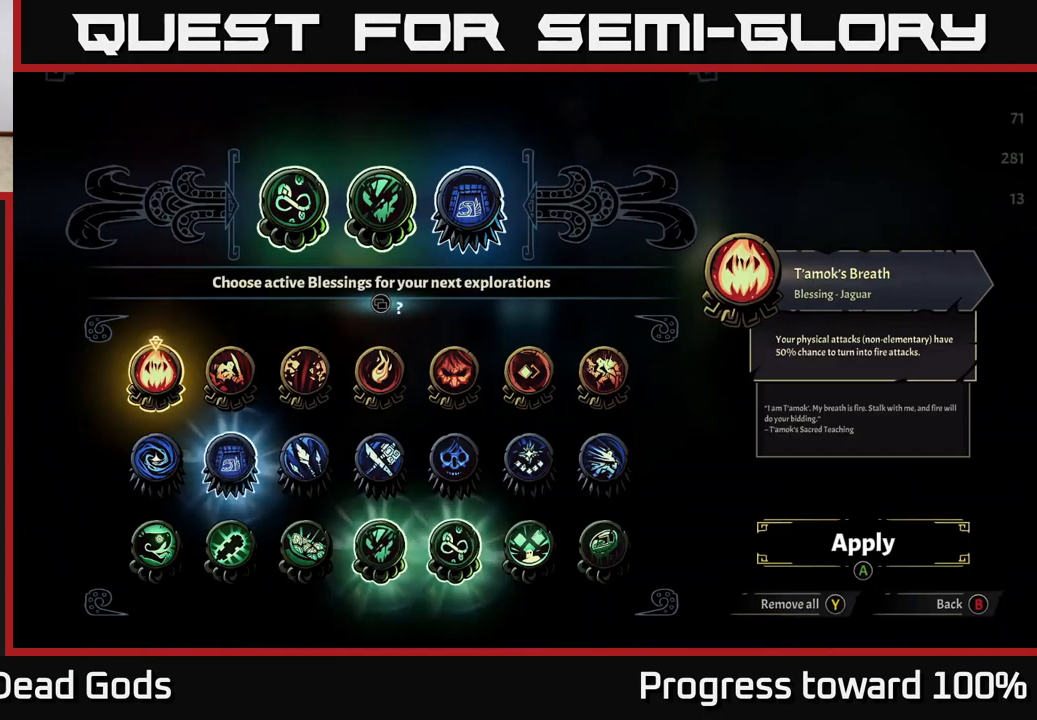
{"buttons": [], "left_stick": "center", "right_stick": "center", "events": []}
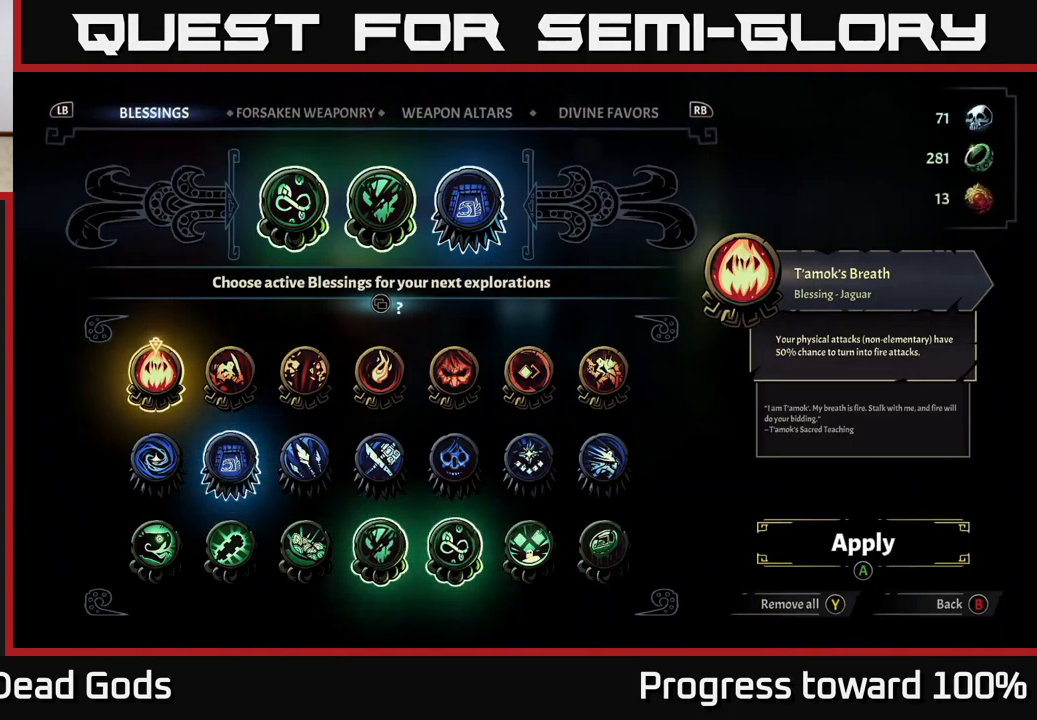
{"buttons": [], "left_stick": "center", "right_stick": "center", "events": []}
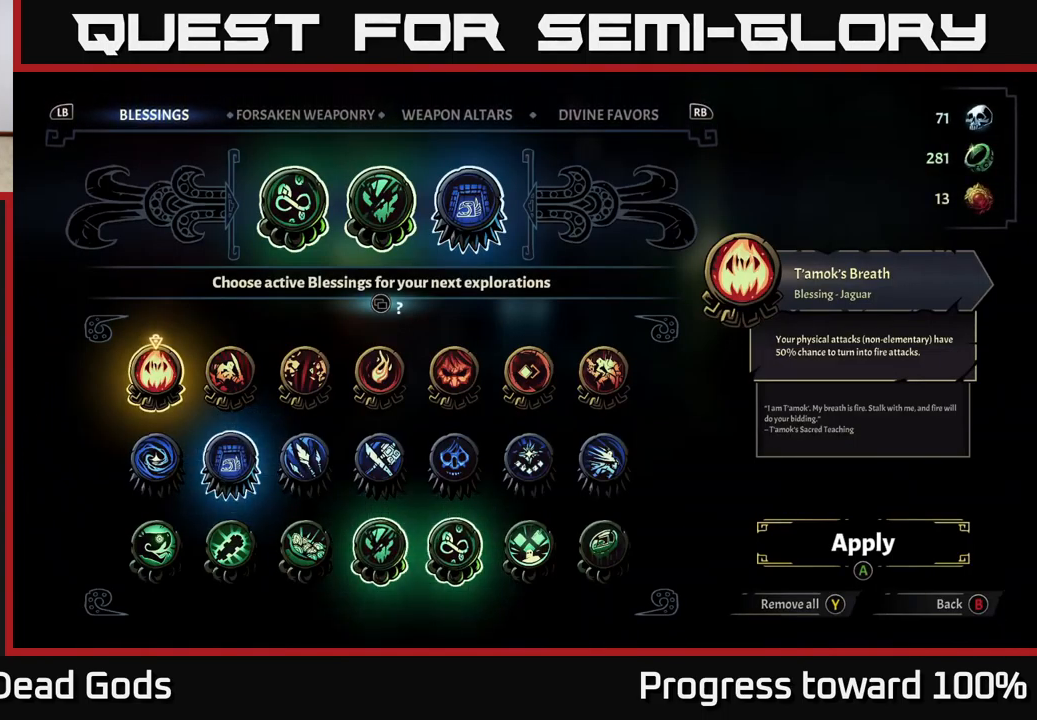
{"buttons": [], "left_stick": "center", "right_stick": "center", "events": []}
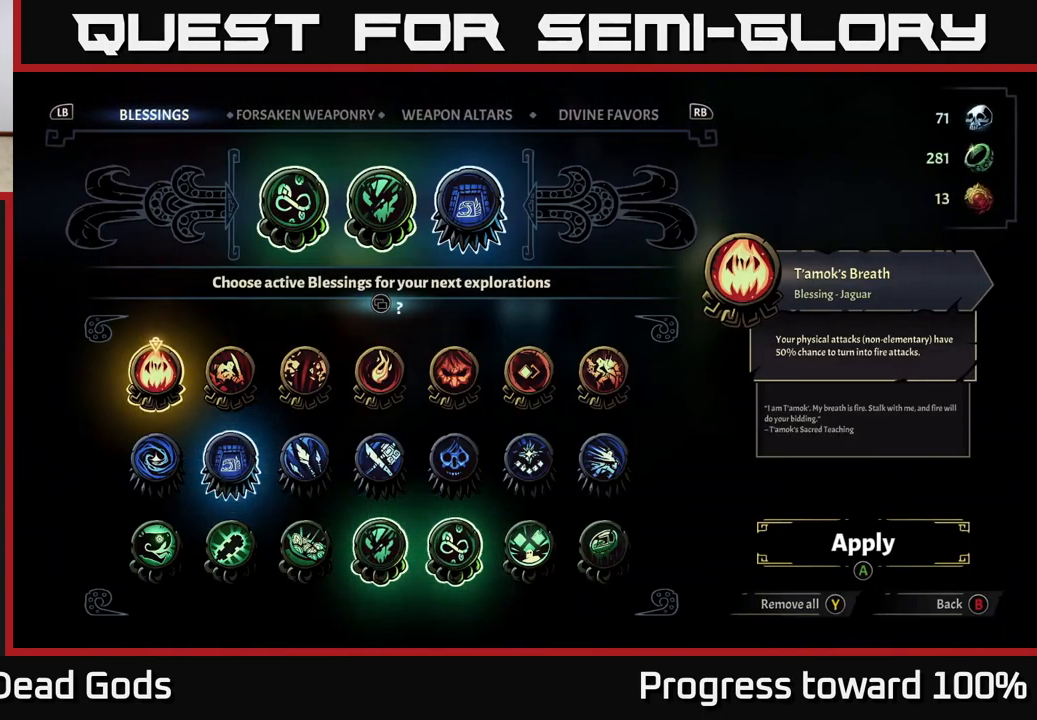
{"buttons": [], "left_stick": "center", "right_stick": "center", "events": [[350, "left_stick", "up"], [500, "left_stick", "center"]]}
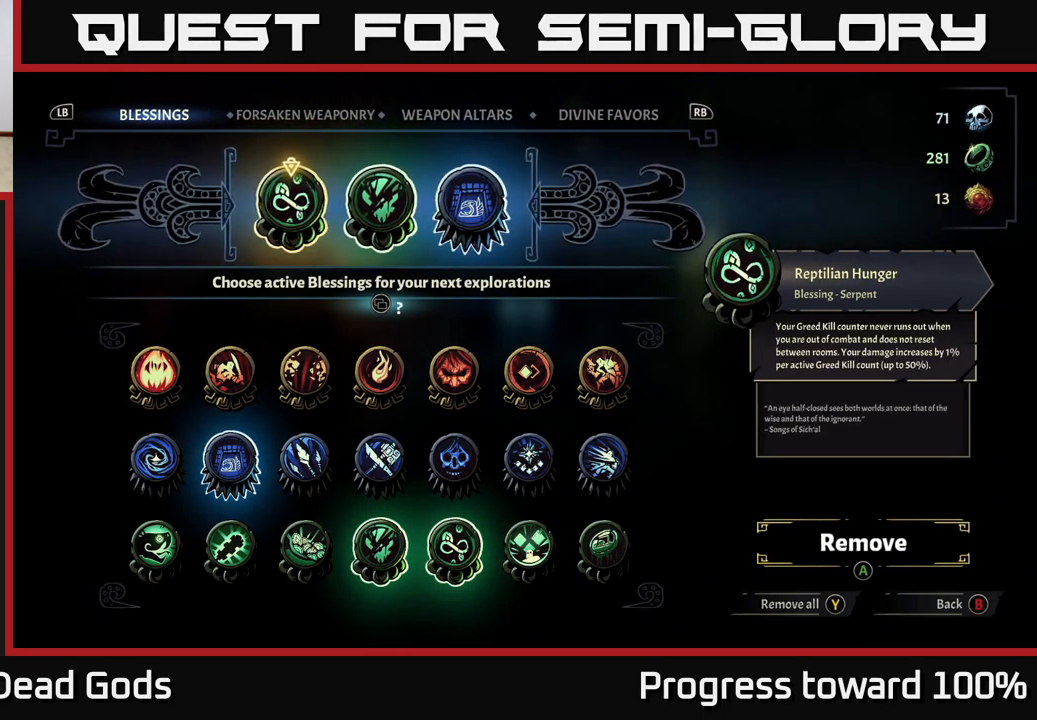
{"buttons": [], "left_stick": "center", "right_stick": "center", "events": []}
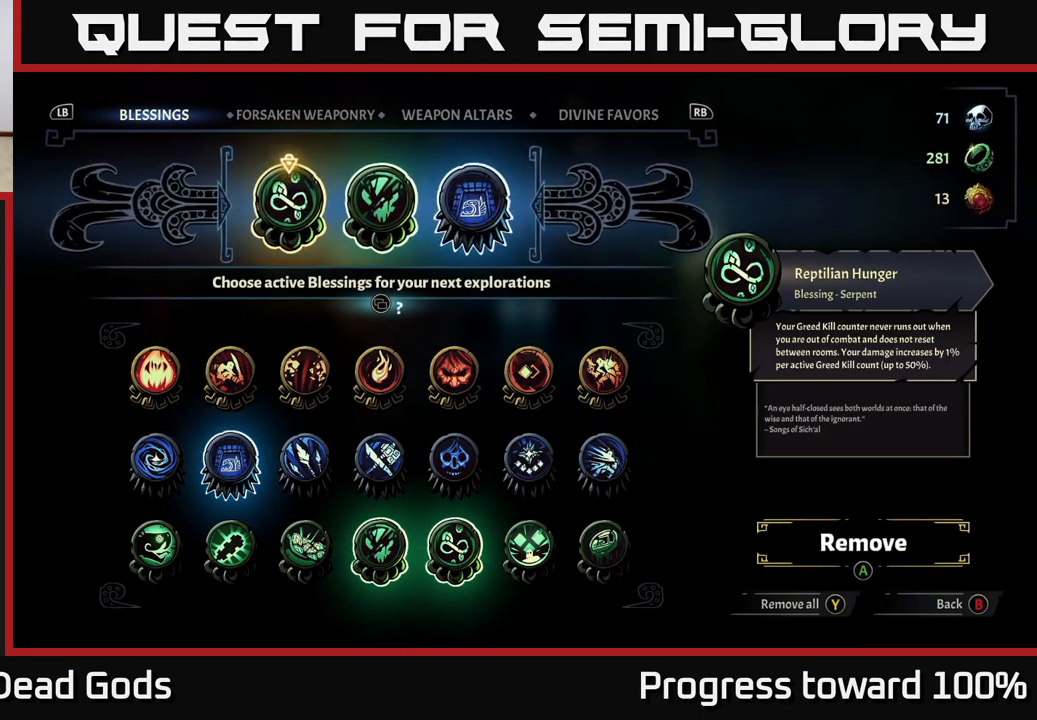
{"buttons": [], "left_stick": "center", "right_stick": "center", "events": []}
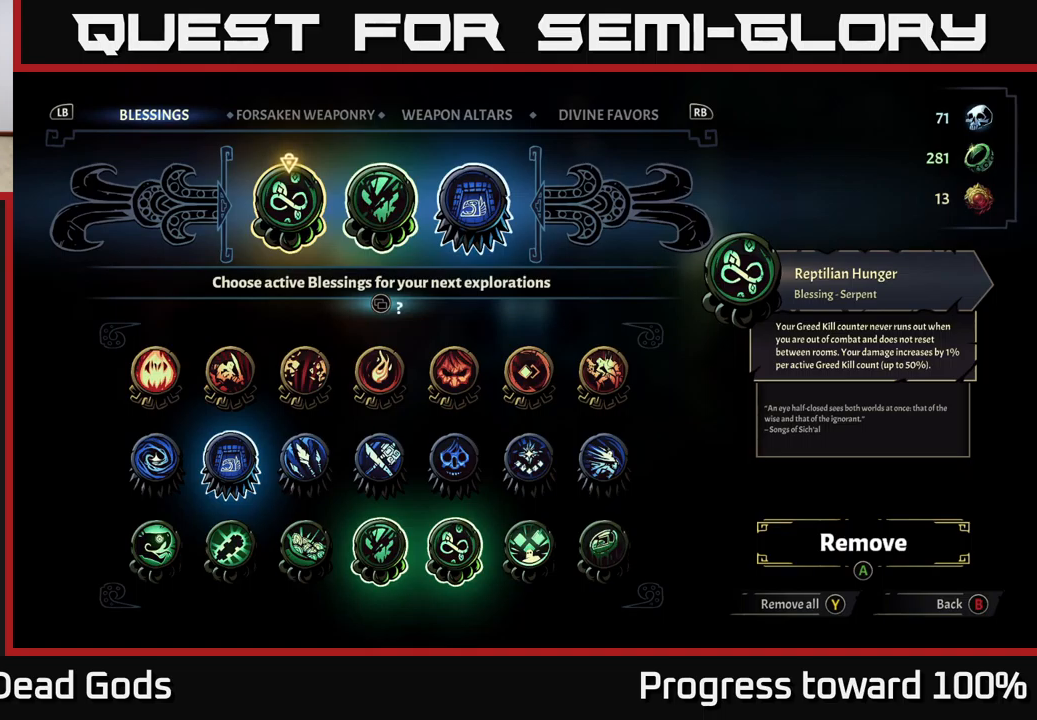
{"buttons": [], "left_stick": "center", "right_stick": "center", "events": []}
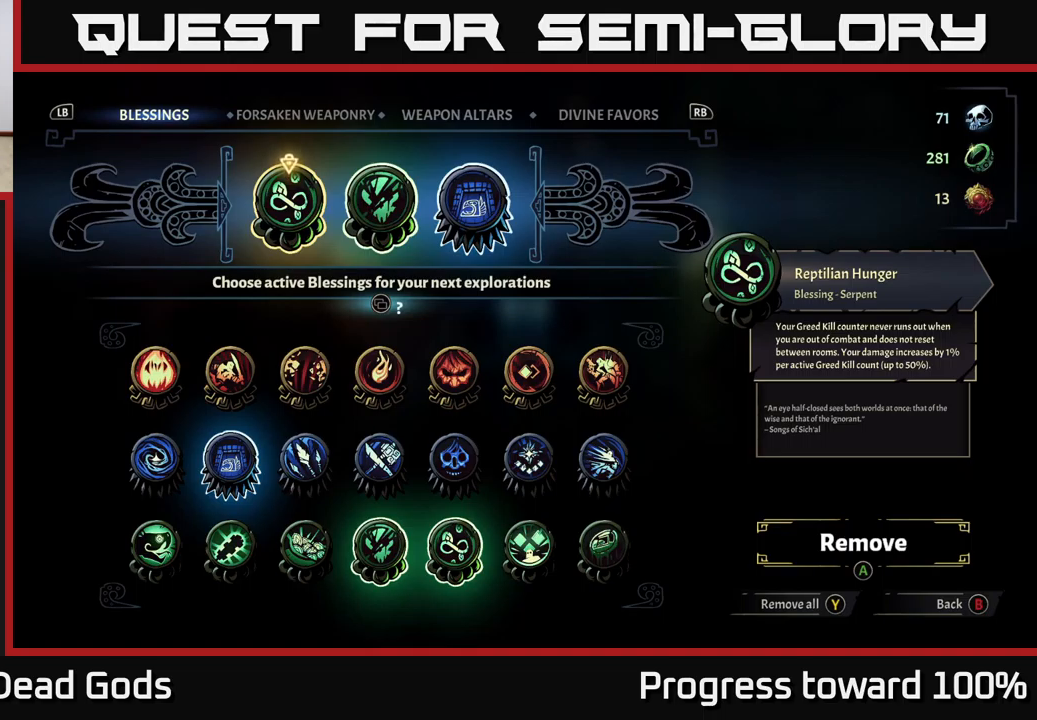
{"buttons": [], "left_stick": "center", "right_stick": "center", "events": []}
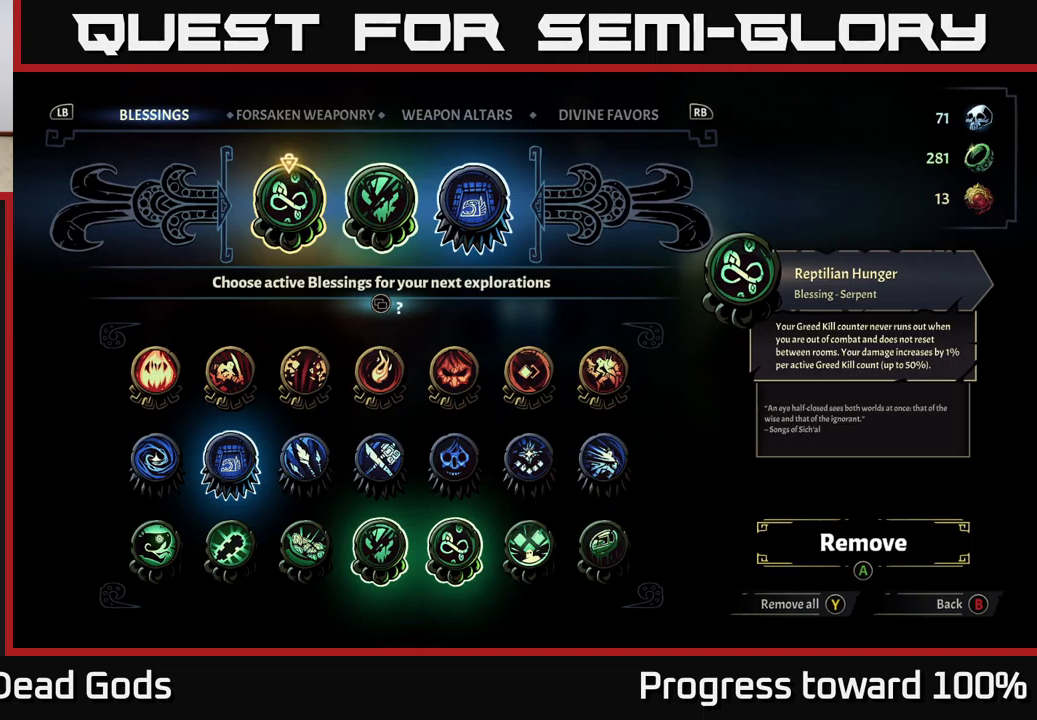
{"buttons": [], "left_stick": "center", "right_stick": "center", "events": []}
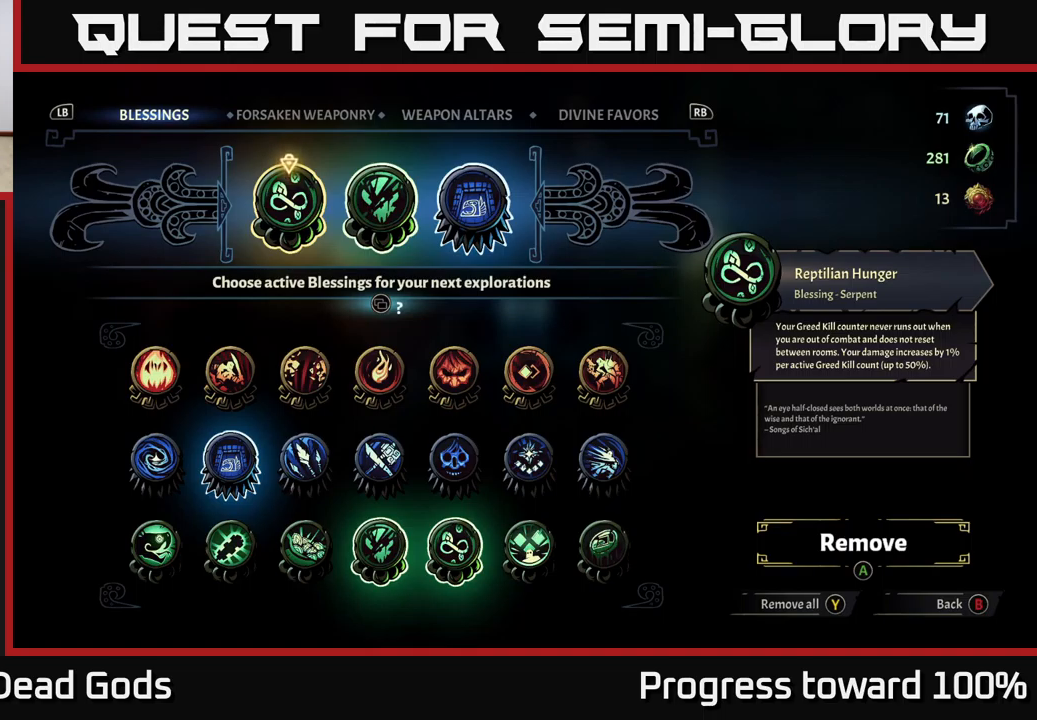
{"buttons": [], "left_stick": "center", "right_stick": "center", "events": []}
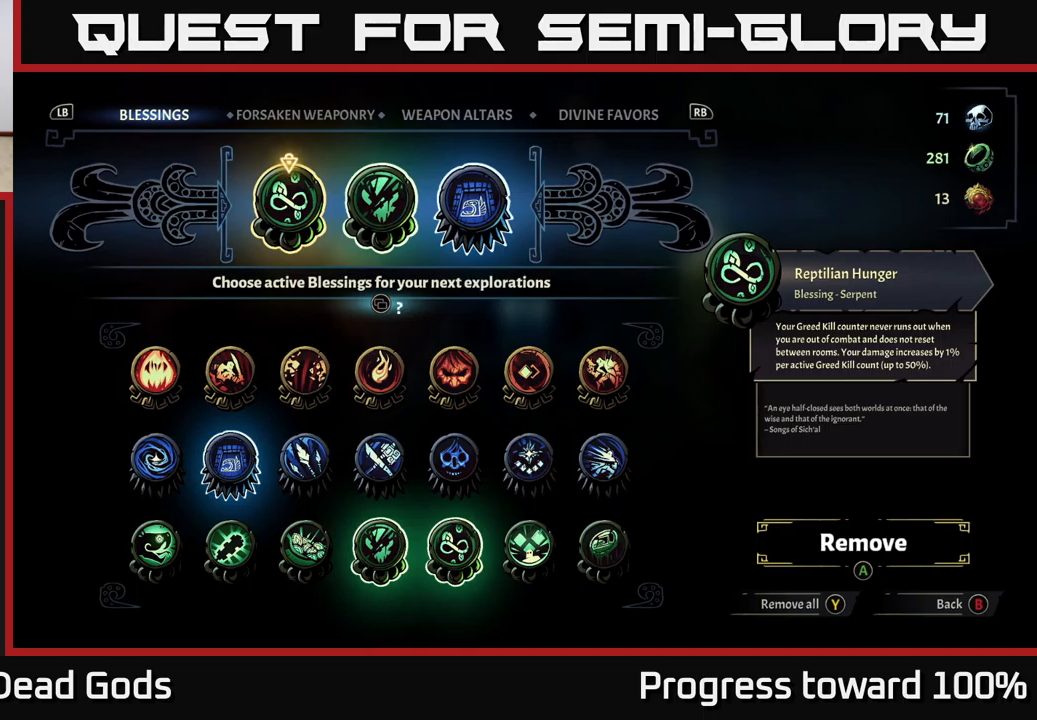
{"buttons": [], "left_stick": "center", "right_stick": "center", "events": []}
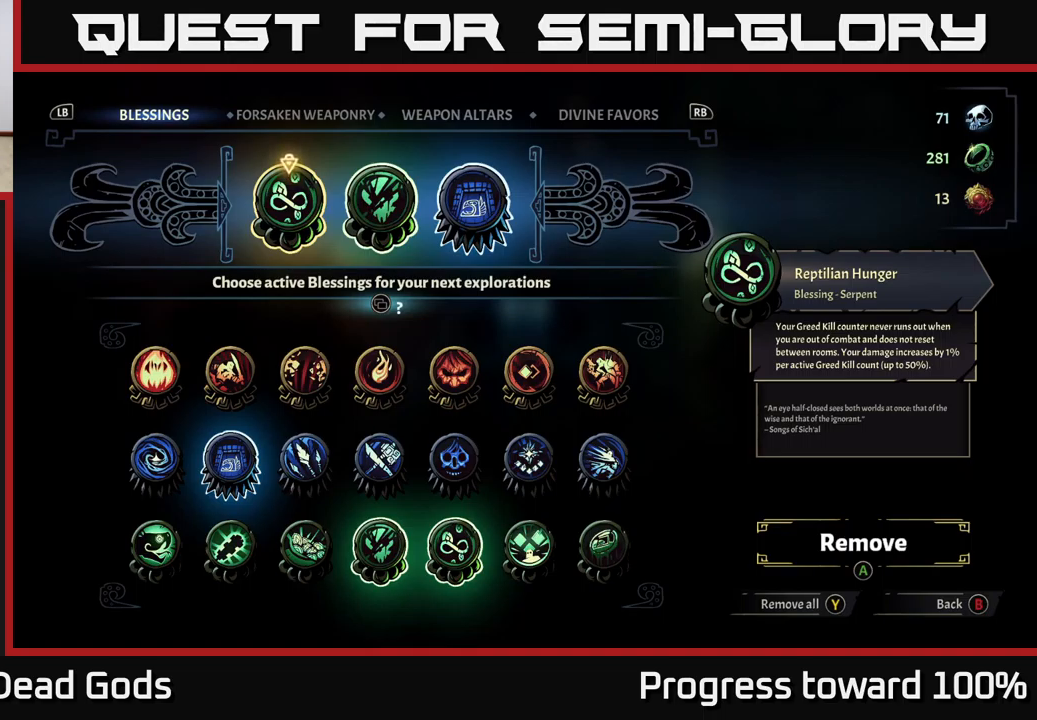
{"buttons": [], "left_stick": "center", "right_stick": "center", "events": []}
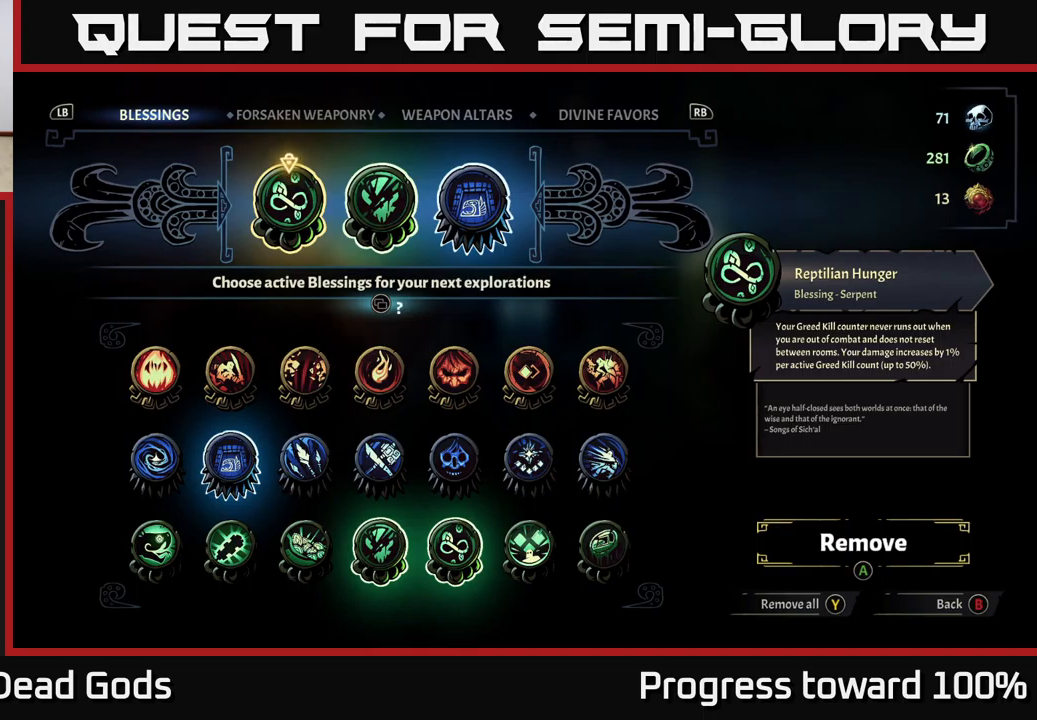
{"buttons": [], "left_stick": "right", "right_stick": "center", "events": [[467, "left_stick", "right"]]}
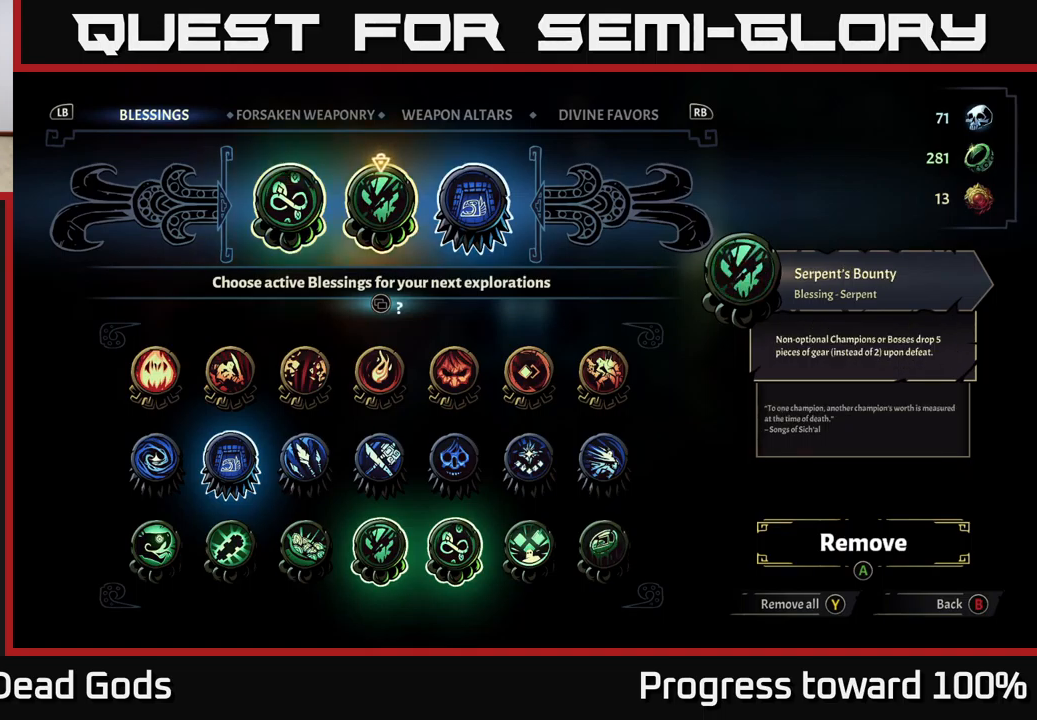
{"buttons": [], "left_stick": "center", "right_stick": "center", "events": [[134, "left_stick", "left"], [300, "left_stick", "center"]]}
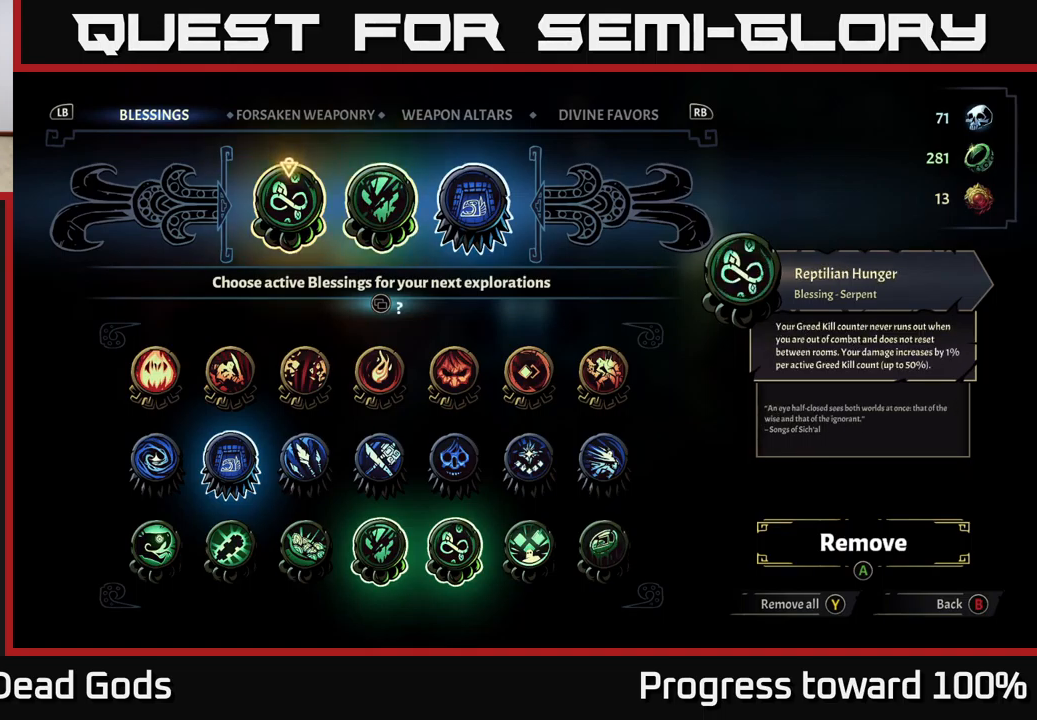
{"buttons": [], "left_stick": "center", "right_stick": "center", "events": []}
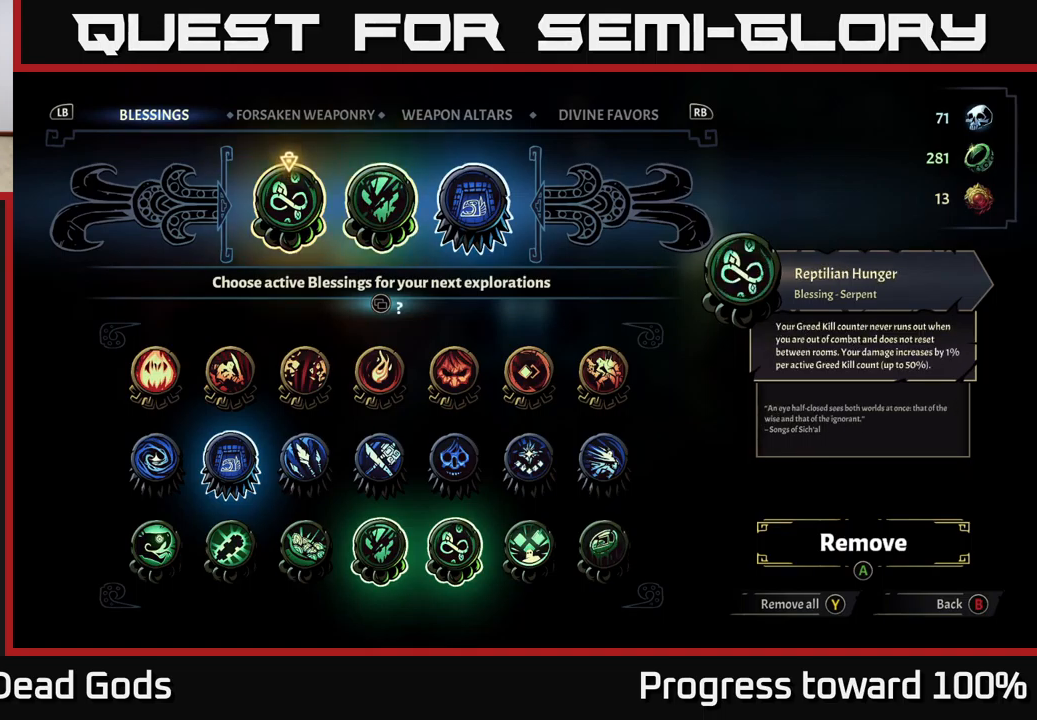
{"buttons": [], "left_stick": "center", "right_stick": "center", "events": []}
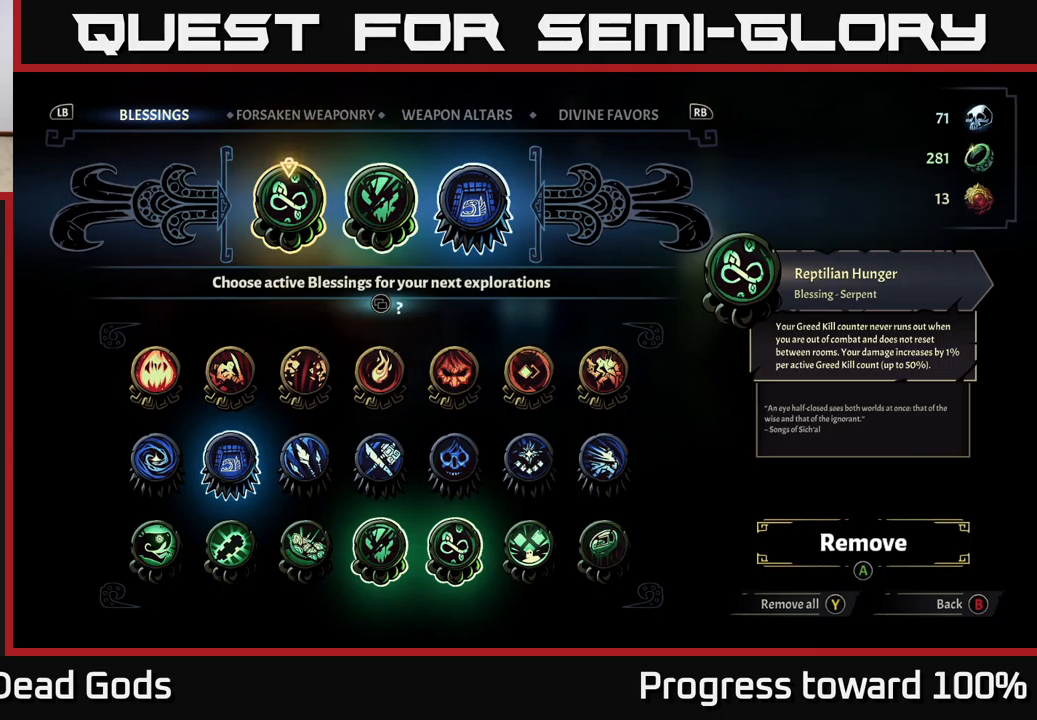
{"buttons": [], "left_stick": "center", "right_stick": "center", "events": [[133, "left_stick", "right"], [350, "left_stick", "center"]]}